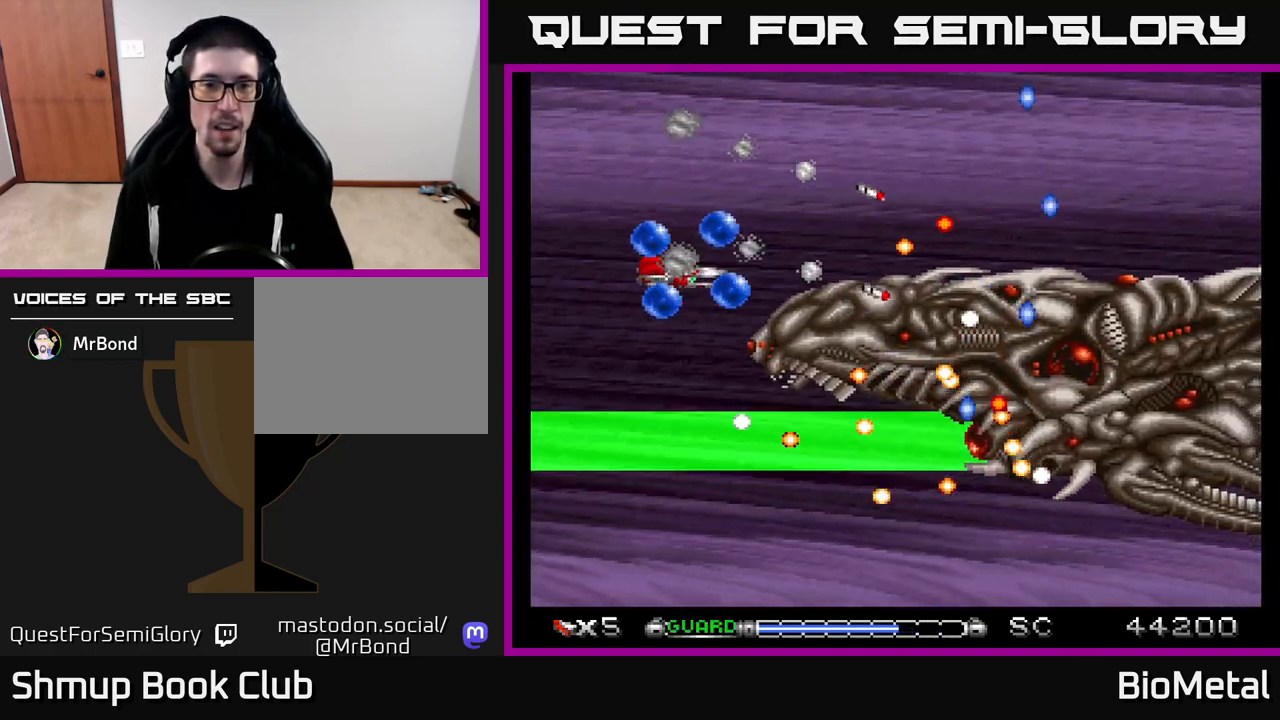
Gameplay with a controller (Xbox layout); each line is a JSON object with the inputs held at the frame after it. "events" lists button and stick changes between this image and that frame as [ms after this image, input, new state], when the widget could be followed in between.
{"buttons": ["A", "DPAD_UP"], "left_stick": "center", "right_stick": "center", "events": [[150, "DPAD_DOWN", "up"], [233, "R2", "down"], [333, "R2", "up"], [367, "DPAD_UP", "down"], [383, "DPAD_LEFT", "up"]]}
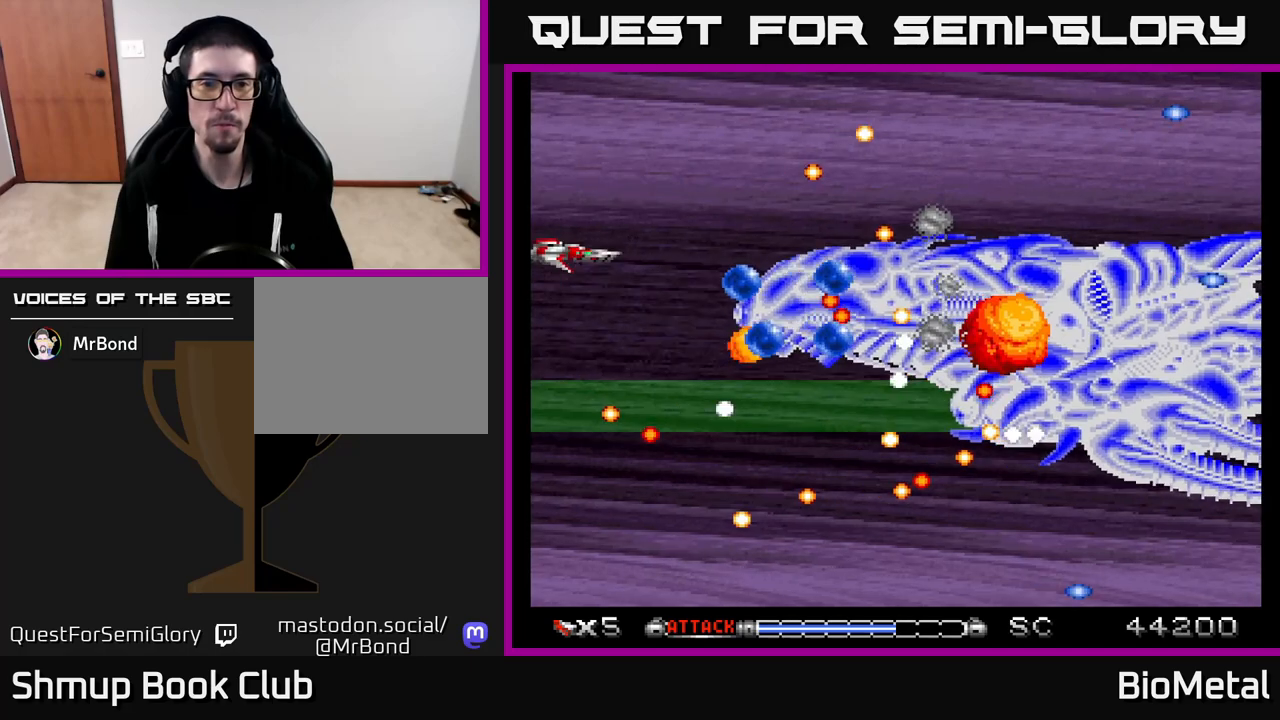
{"buttons": ["A", "DPAD_UP"], "left_stick": "center", "right_stick": "center", "events": [[167, "DPAD_UP", "up"], [433, "DPAD_UP", "down"]]}
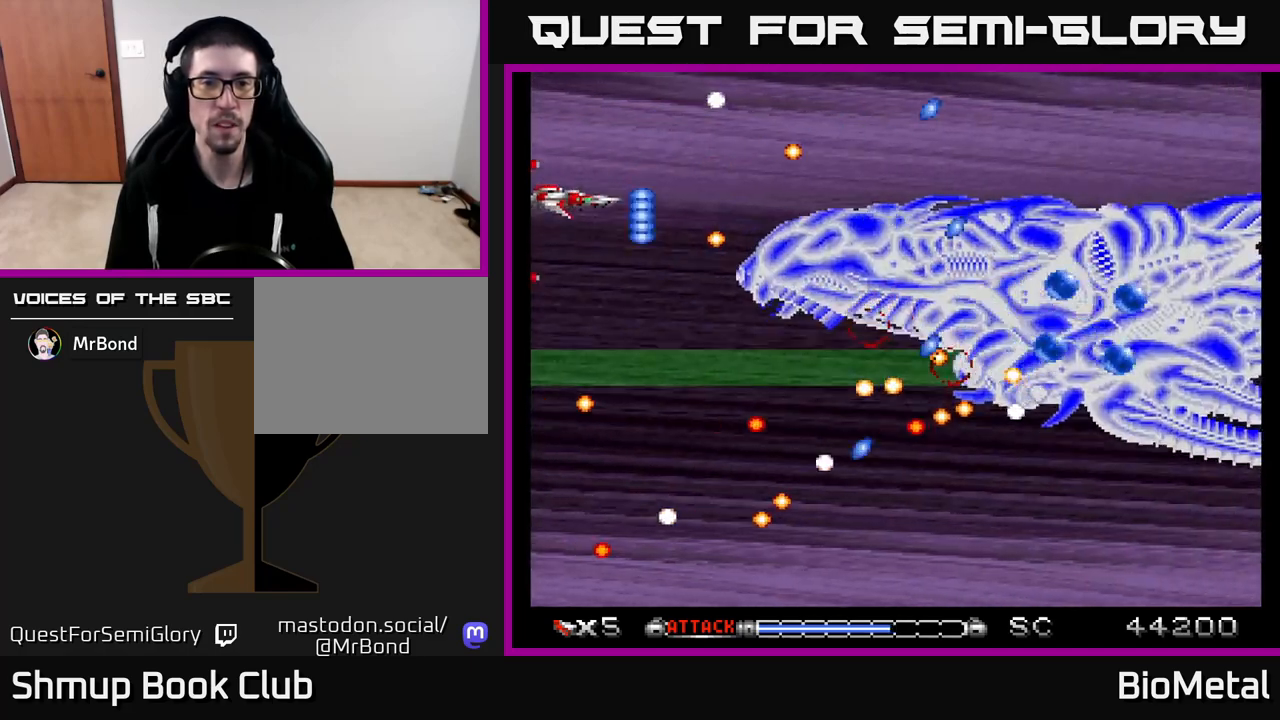
{"buttons": ["A", "DPAD_UP", "DPAD_RIGHT"], "left_stick": "center", "right_stick": "center", "events": [[83, "DPAD_UP", "up"], [217, "DPAD_UP", "down"], [317, "DPAD_RIGHT", "down"]]}
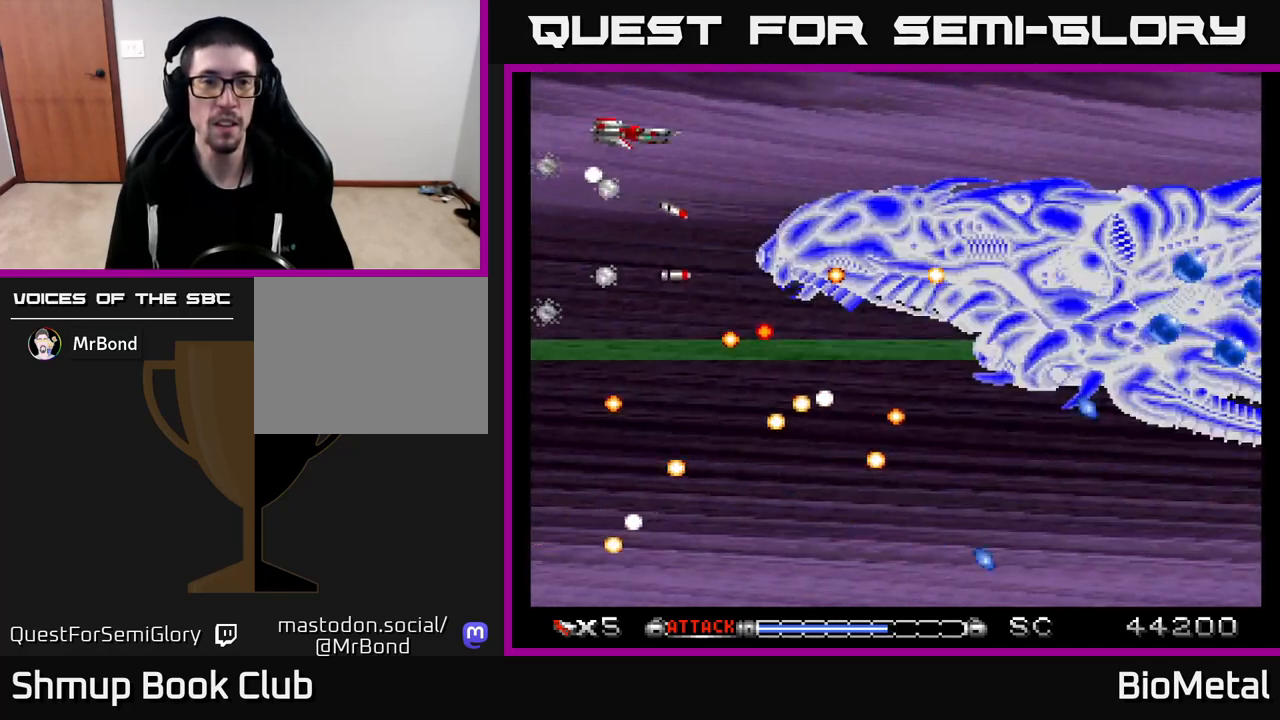
{"buttons": ["A", "DPAD_LEFT"], "left_stick": "center", "right_stick": "center", "events": [[33, "DPAD_UP", "up"], [150, "DPAD_RIGHT", "up"], [233, "DPAD_DOWN", "down"], [250, "DPAD_LEFT", "down"], [367, "DPAD_DOWN", "up"], [367, "DPAD_LEFT", "up"], [417, "DPAD_LEFT", "down"]]}
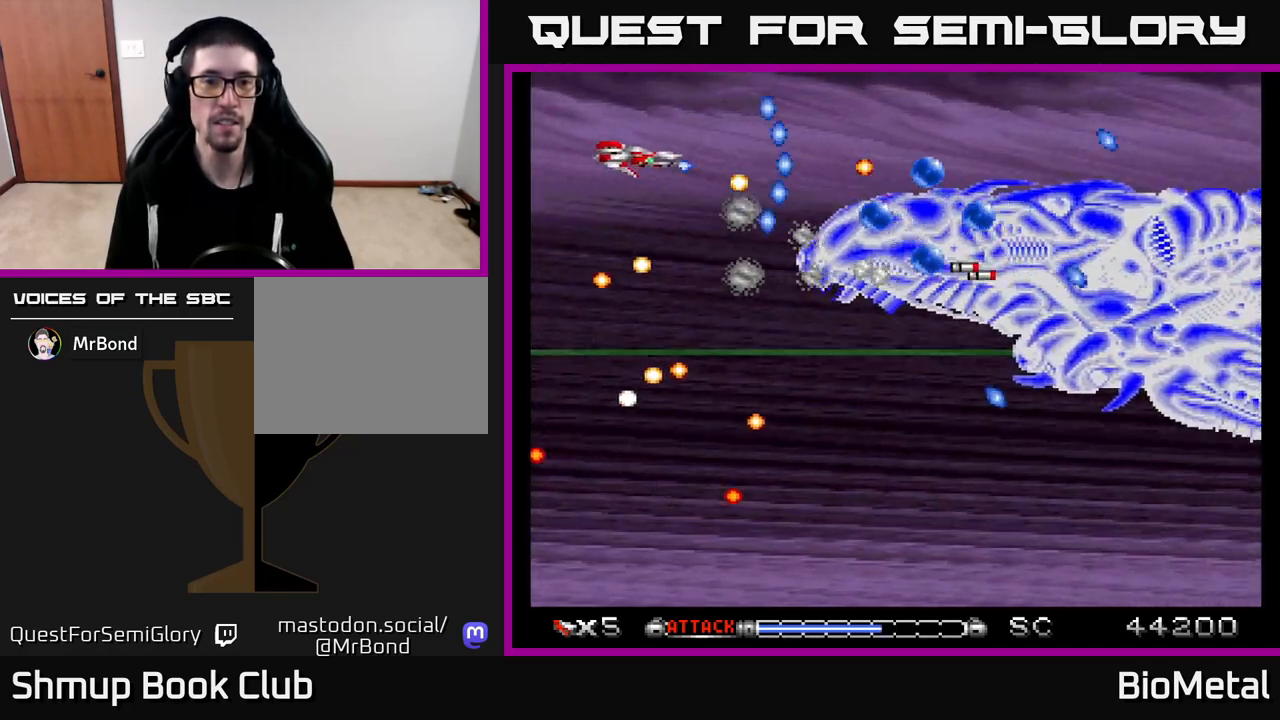
{"buttons": ["A", "DPAD_DOWN"], "left_stick": "center", "right_stick": "center", "events": [[50, "DPAD_LEFT", "up"], [183, "DPAD_DOWN", "down"], [300, "DPAD_DOWN", "up"], [383, "DPAD_RIGHT", "down"], [500, "DPAD_DOWN", "down"], [500, "DPAD_RIGHT", "up"]]}
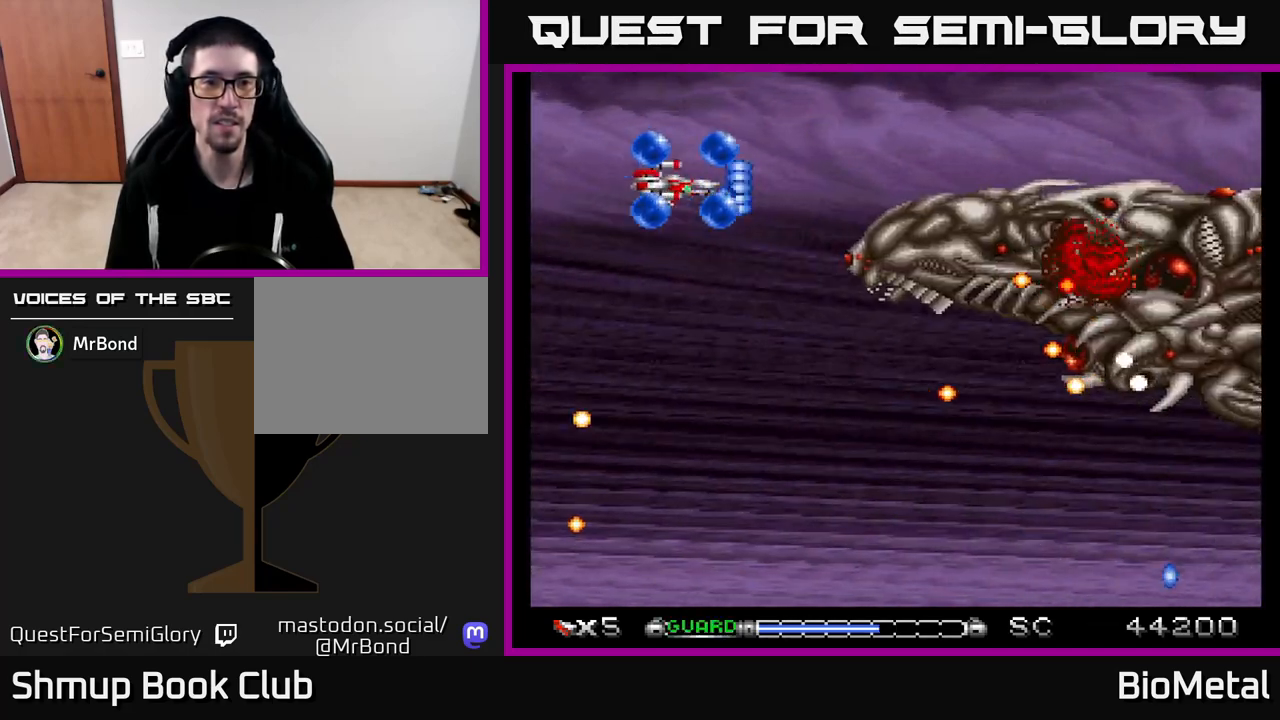
{"buttons": ["A", "DPAD_DOWN"], "left_stick": "center", "right_stick": "center", "events": [[17, "DPAD_LEFT", "down"], [67, "X", "down"], [100, "DPAD_LEFT", "up"], [183, "X", "up"], [267, "DPAD_LEFT", "down"], [433, "DPAD_LEFT", "up"]]}
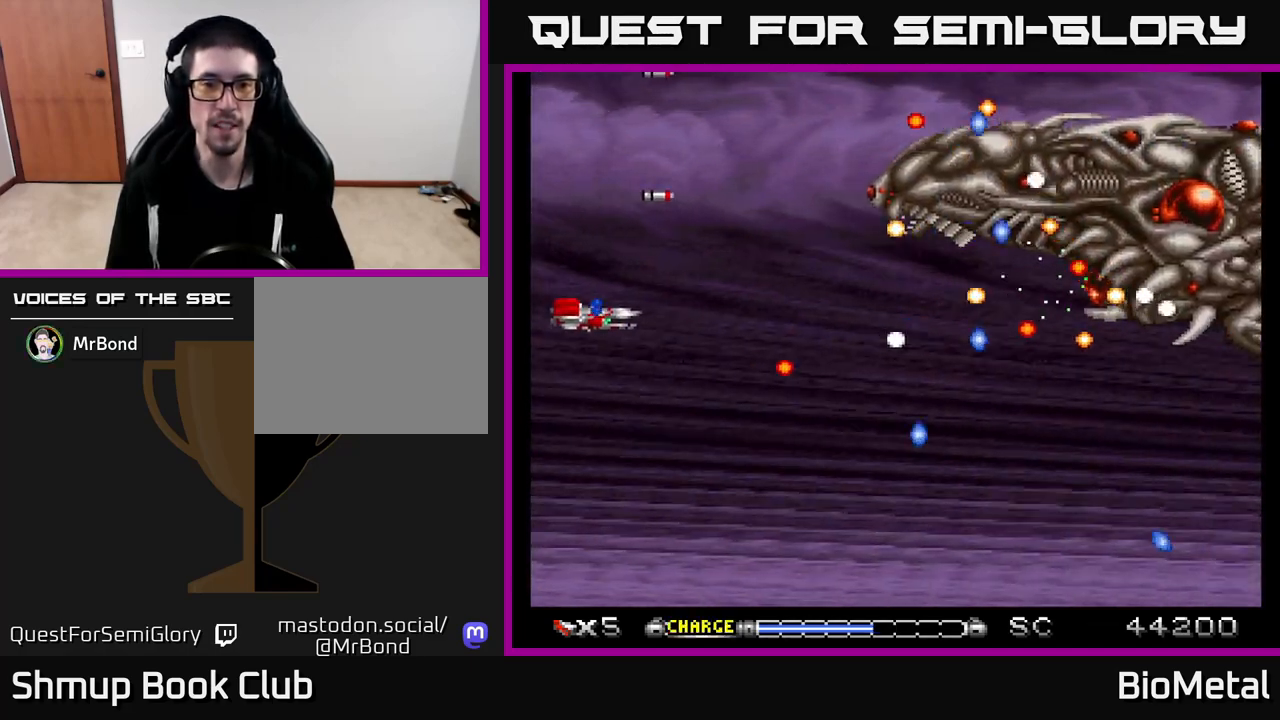
{"buttons": ["A", "DPAD_RIGHT"], "left_stick": "center", "right_stick": "center", "events": [[267, "DPAD_RIGHT", "down"], [317, "DPAD_DOWN", "up"]]}
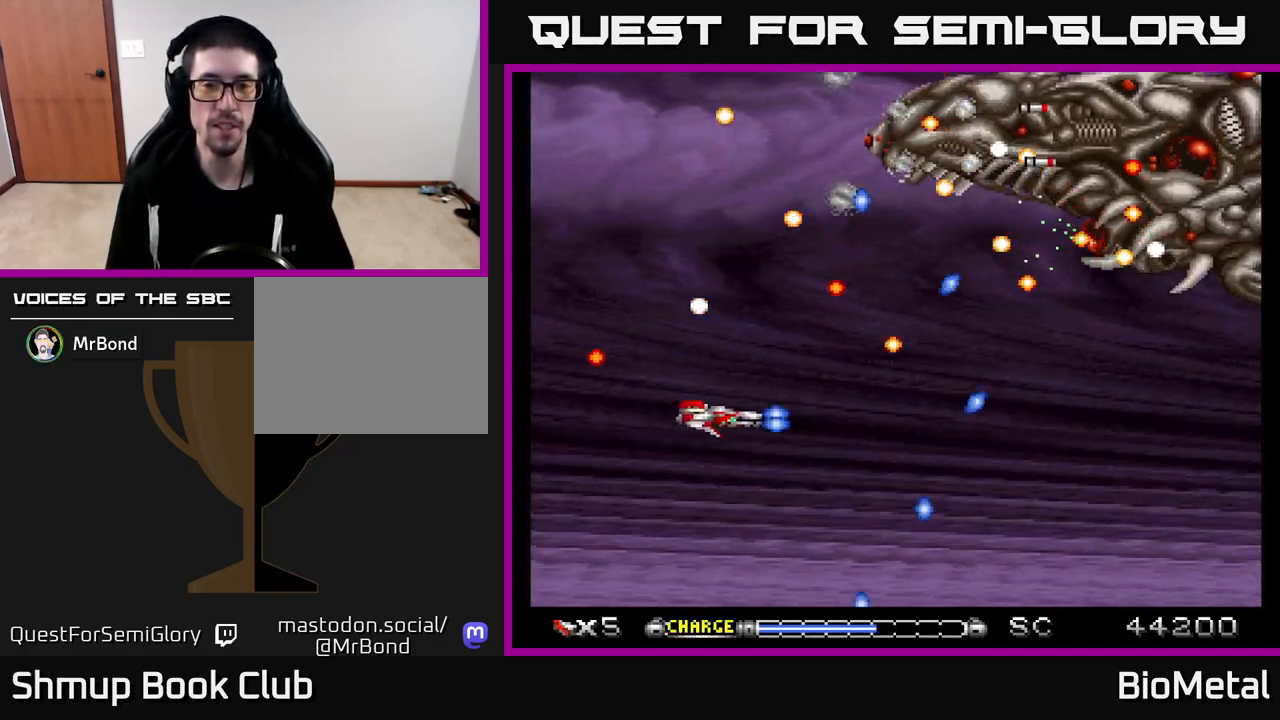
{"buttons": ["A"], "left_stick": "center", "right_stick": "center", "events": [[167, "DPAD_DOWN", "down"], [183, "DPAD_RIGHT", "up"], [350, "DPAD_DOWN", "up"]]}
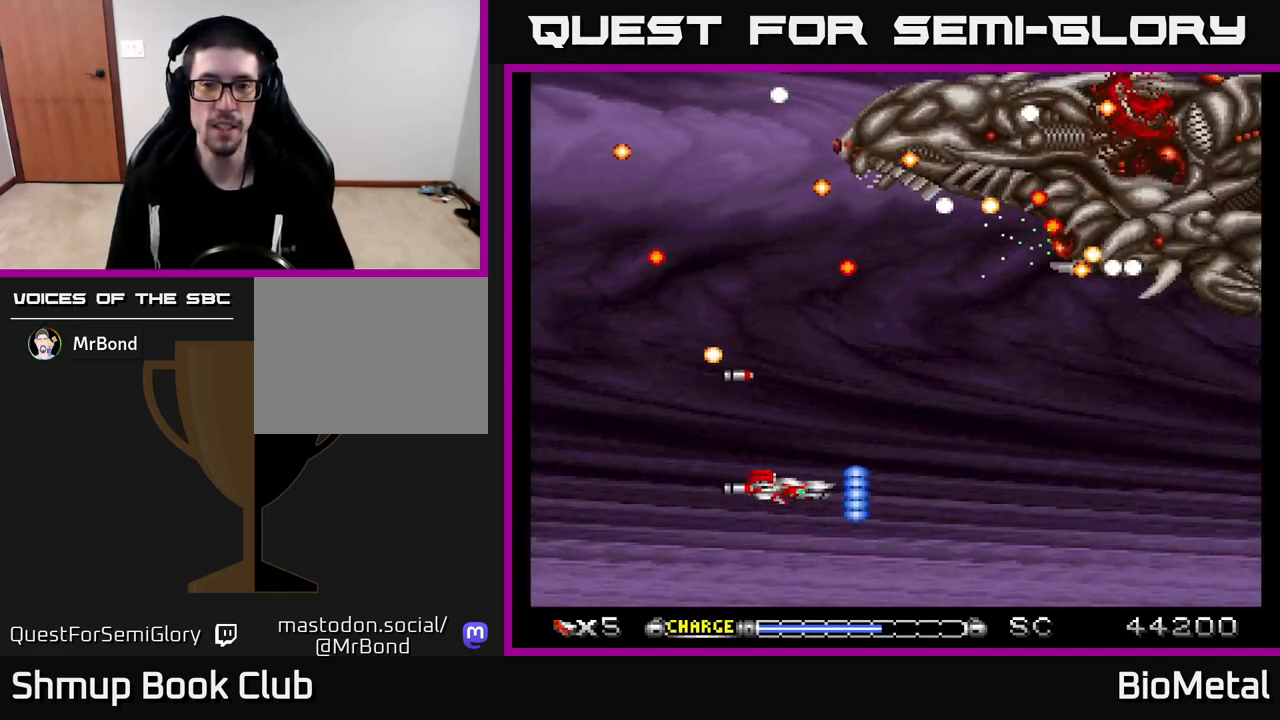
{"buttons": ["A"], "left_stick": "center", "right_stick": "center", "events": [[350, "DPAD_LEFT", "down"], [483, "DPAD_LEFT", "up"]]}
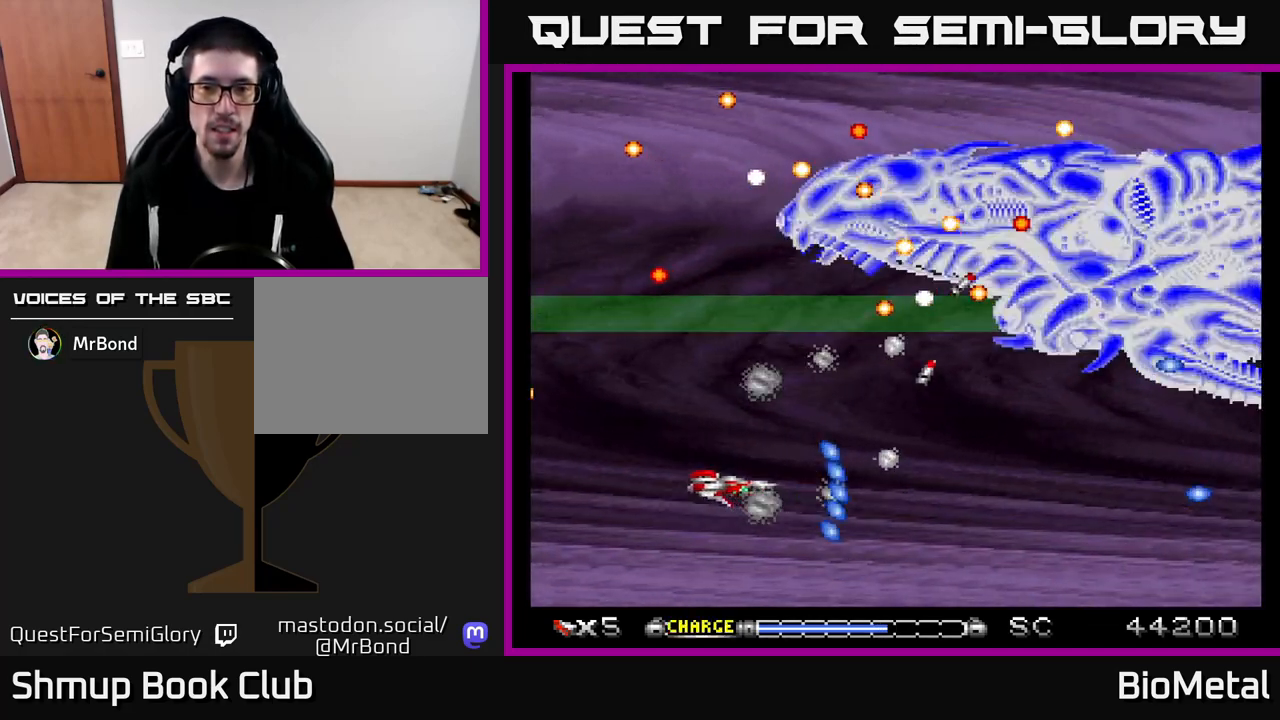
{"buttons": ["A"], "left_stick": "center", "right_stick": "center", "events": [[183, "DPAD_LEFT", "down"], [200, "DPAD_DOWN", "down"], [267, "DPAD_LEFT", "up"], [317, "DPAD_DOWN", "up"], [367, "DPAD_LEFT", "down"], [483, "DPAD_LEFT", "up"]]}
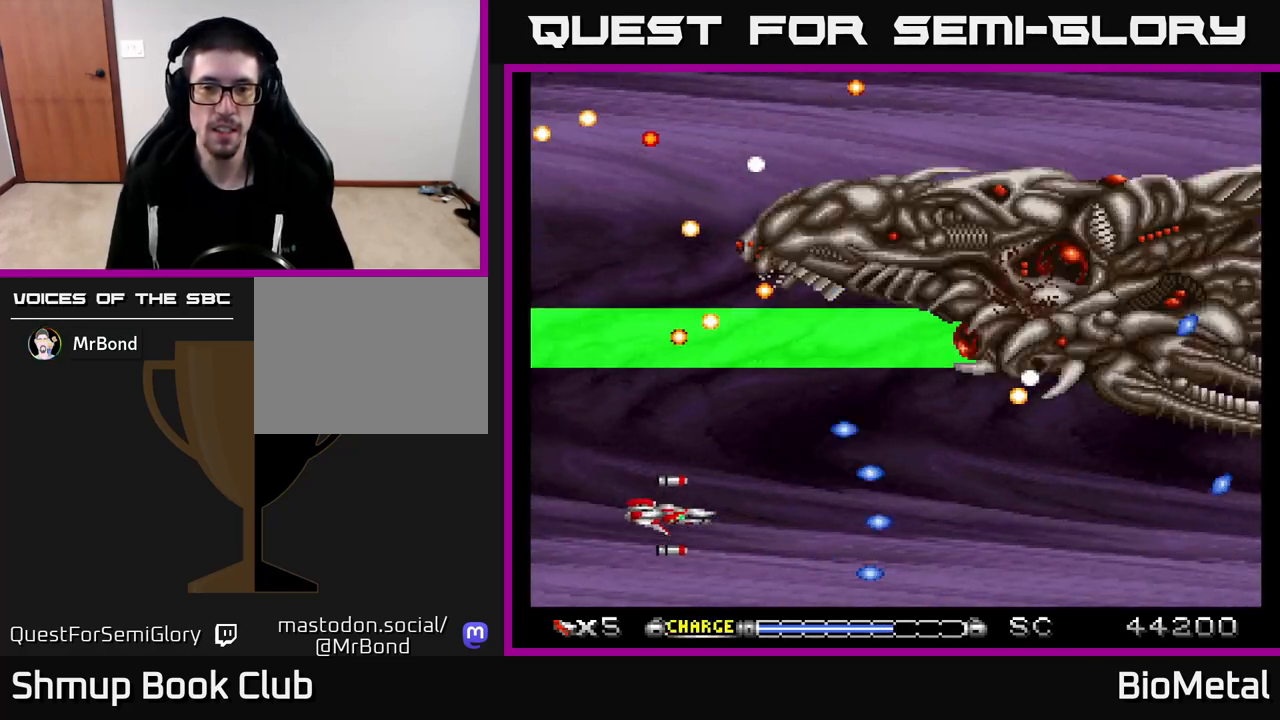
{"buttons": ["A", "DPAD_LEFT"], "left_stick": "center", "right_stick": "center", "events": [[450, "DPAD_LEFT", "down"]]}
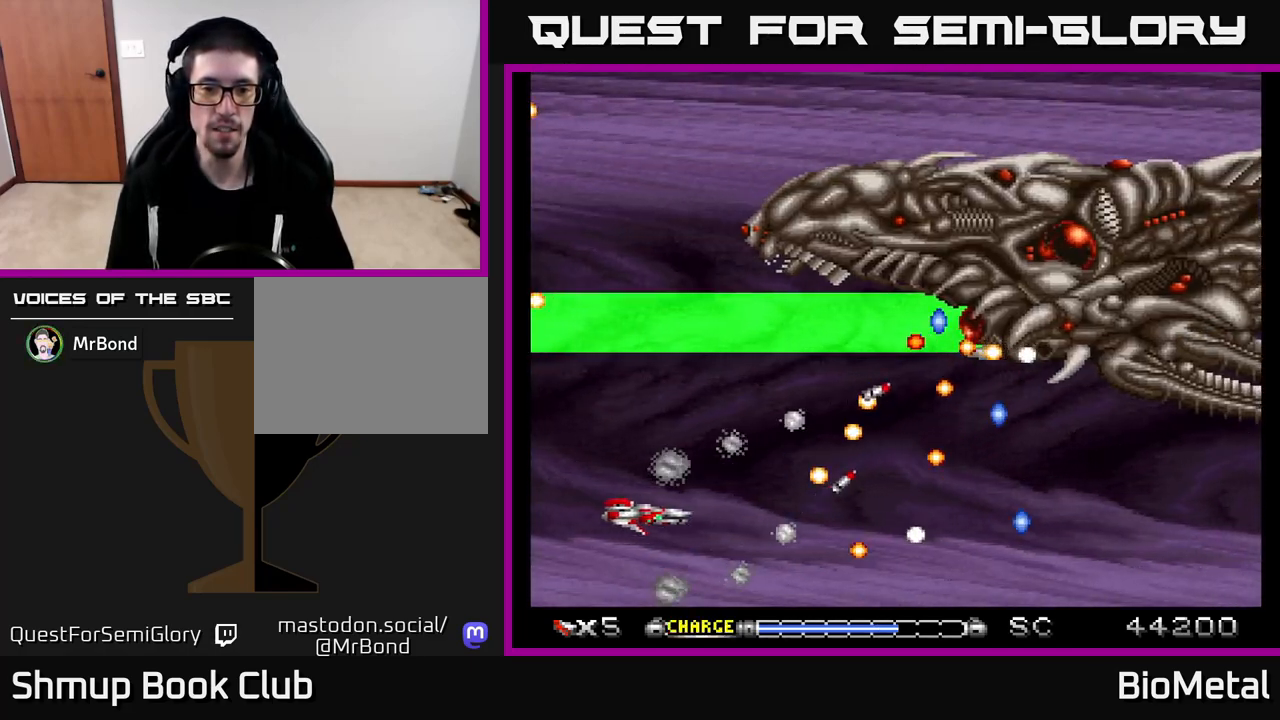
{"buttons": ["A", "DPAD_UP"], "left_stick": "center", "right_stick": "center", "events": [[67, "DPAD_LEFT", "up"], [267, "DPAD_LEFT", "down"], [433, "DPAD_UP", "down"], [450, "DPAD_LEFT", "up"]]}
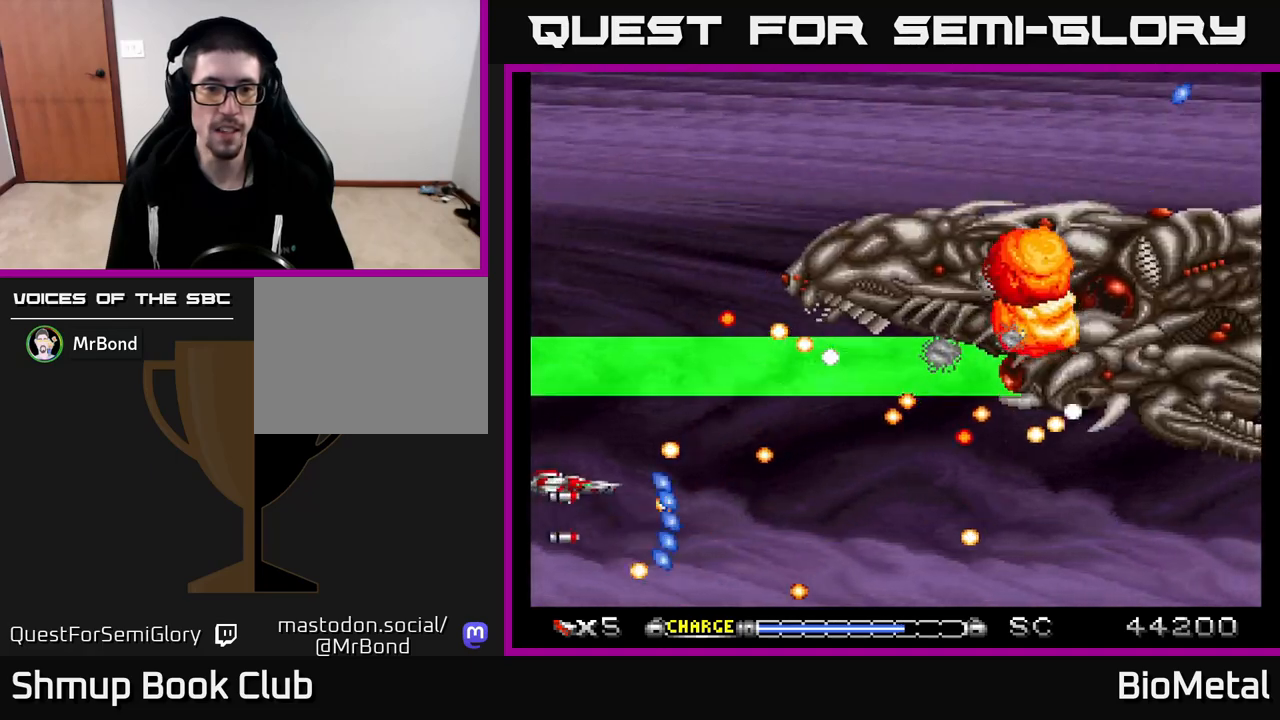
{"buttons": ["A", "DPAD_UP"], "left_stick": "center", "right_stick": "center", "events": [[200, "DPAD_UP", "up"], [267, "X", "down"], [367, "X", "up"], [383, "DPAD_UP", "down"]]}
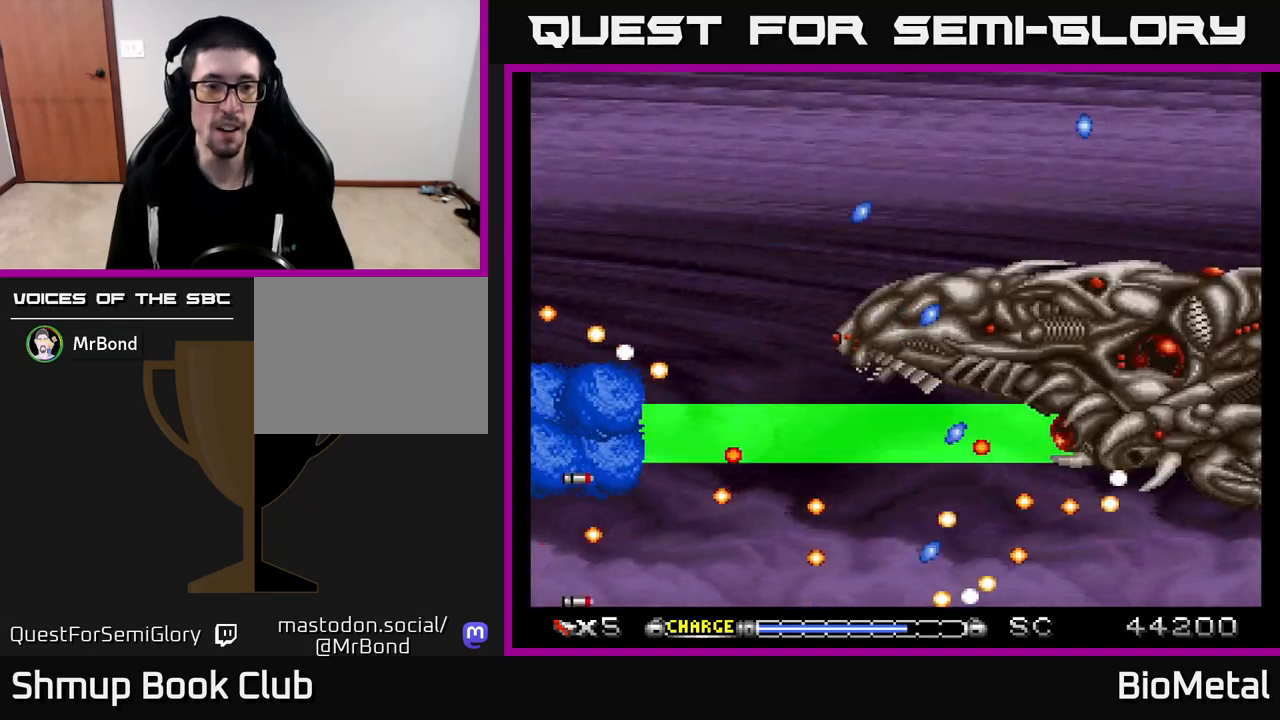
{"buttons": ["A"], "left_stick": "center", "right_stick": "center", "events": [[83, "DPAD_UP", "up"], [317, "DPAD_RIGHT", "down"], [383, "DPAD_RIGHT", "up"]]}
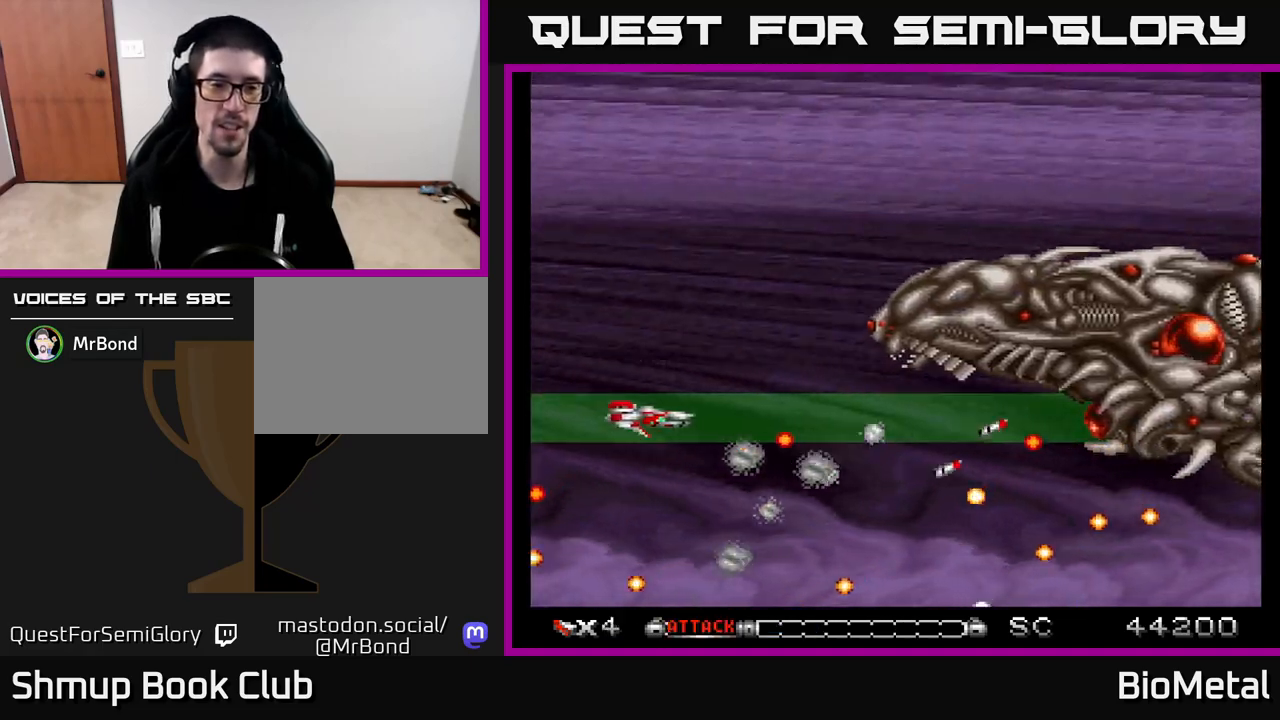
{"buttons": ["A", "DPAD_UP", "DPAD_RIGHT"], "left_stick": "center", "right_stick": "center", "events": [[83, "DPAD_RIGHT", "down"], [250, "DPAD_RIGHT", "up"], [283, "DPAD_RIGHT", "down"], [500, "DPAD_UP", "down"]]}
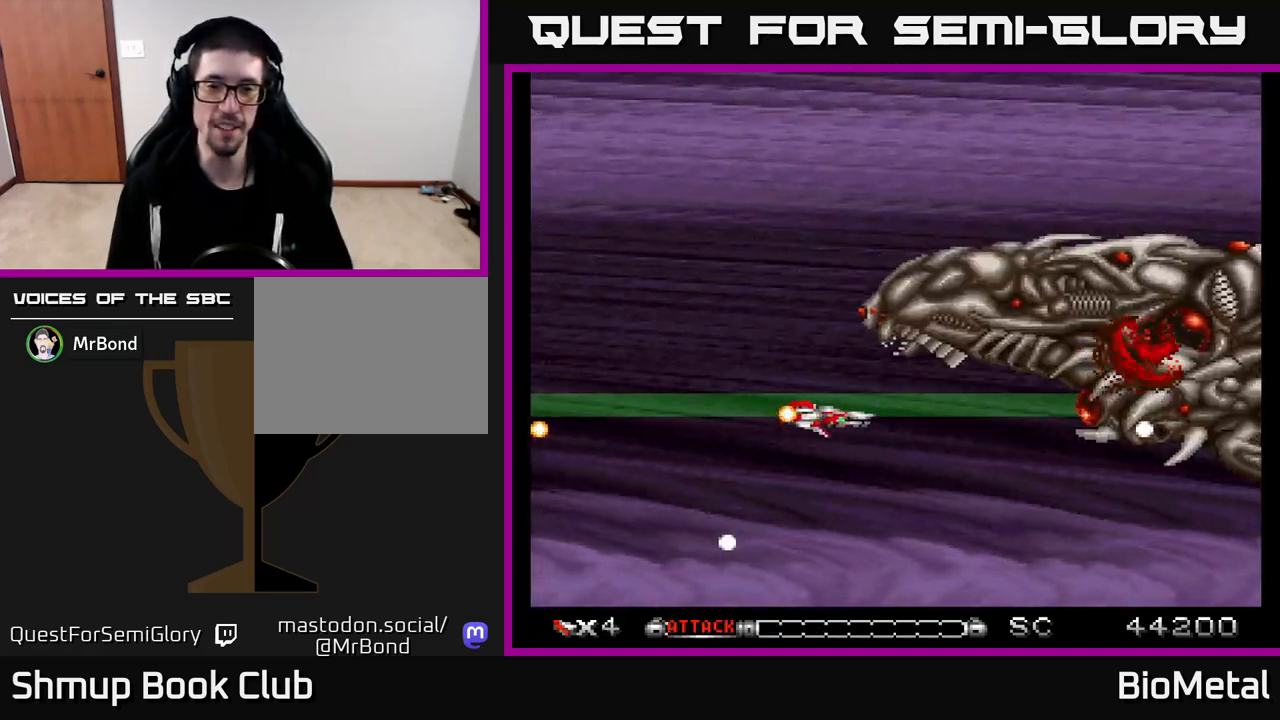
{"buttons": ["A", "DPAD_RIGHT"], "left_stick": "center", "right_stick": "center", "events": [[267, "DPAD_UP", "up"], [317, "X", "down"], [450, "X", "up"]]}
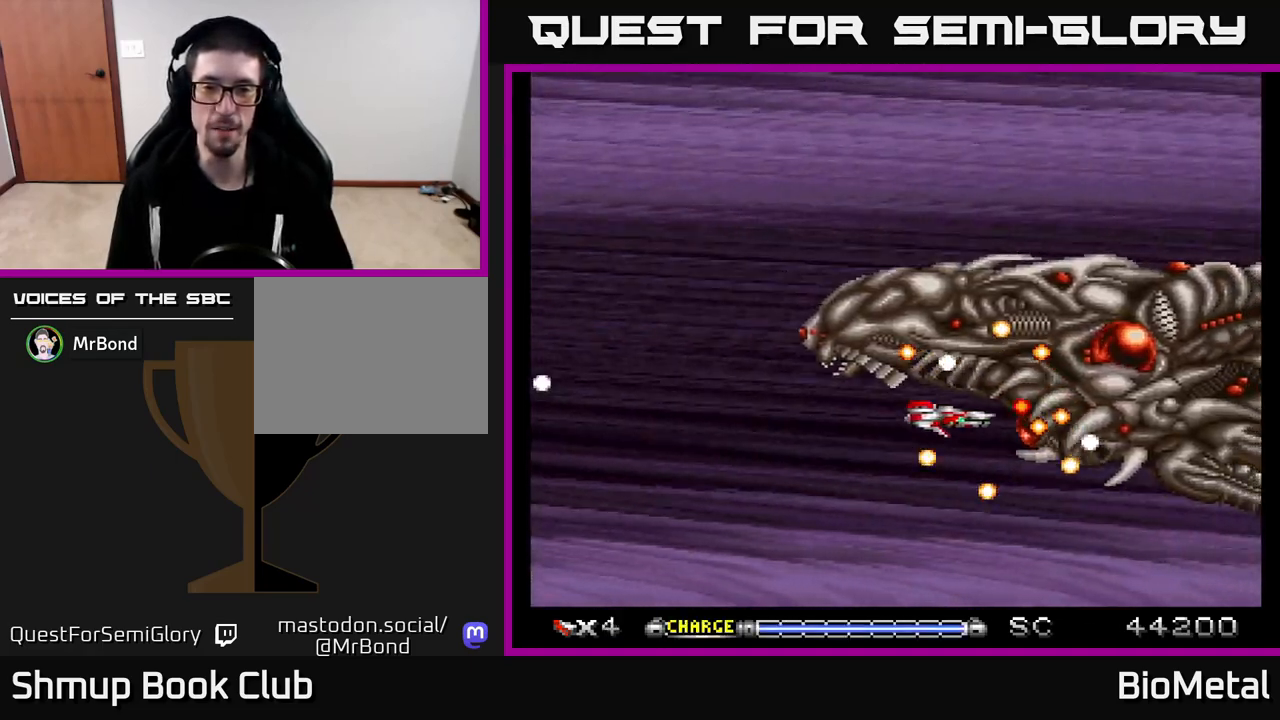
{"buttons": ["A"], "left_stick": "center", "right_stick": "center", "events": [[267, "X", "down"], [333, "DPAD_RIGHT", "up"], [367, "DPAD_LEFT", "down"], [367, "X", "up"], [467, "DPAD_LEFT", "up"]]}
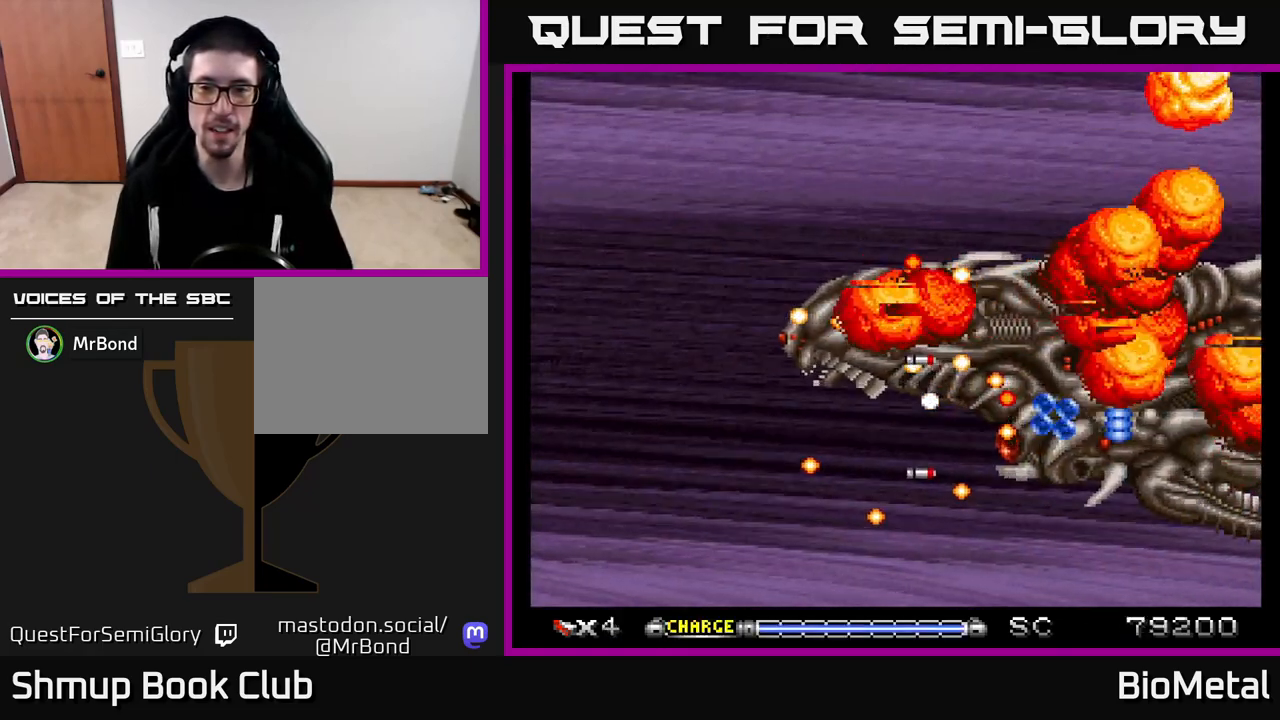
{"buttons": ["A", "DPAD_DOWN", "DPAD_LEFT"], "left_stick": "center", "right_stick": "center", "events": [[100, "DPAD_LEFT", "down"], [100, "DPAD_UP", "down"], [133, "DPAD_LEFT", "up"], [217, "DPAD_LEFT", "down"], [267, "DPAD_UP", "up"], [467, "DPAD_DOWN", "down"]]}
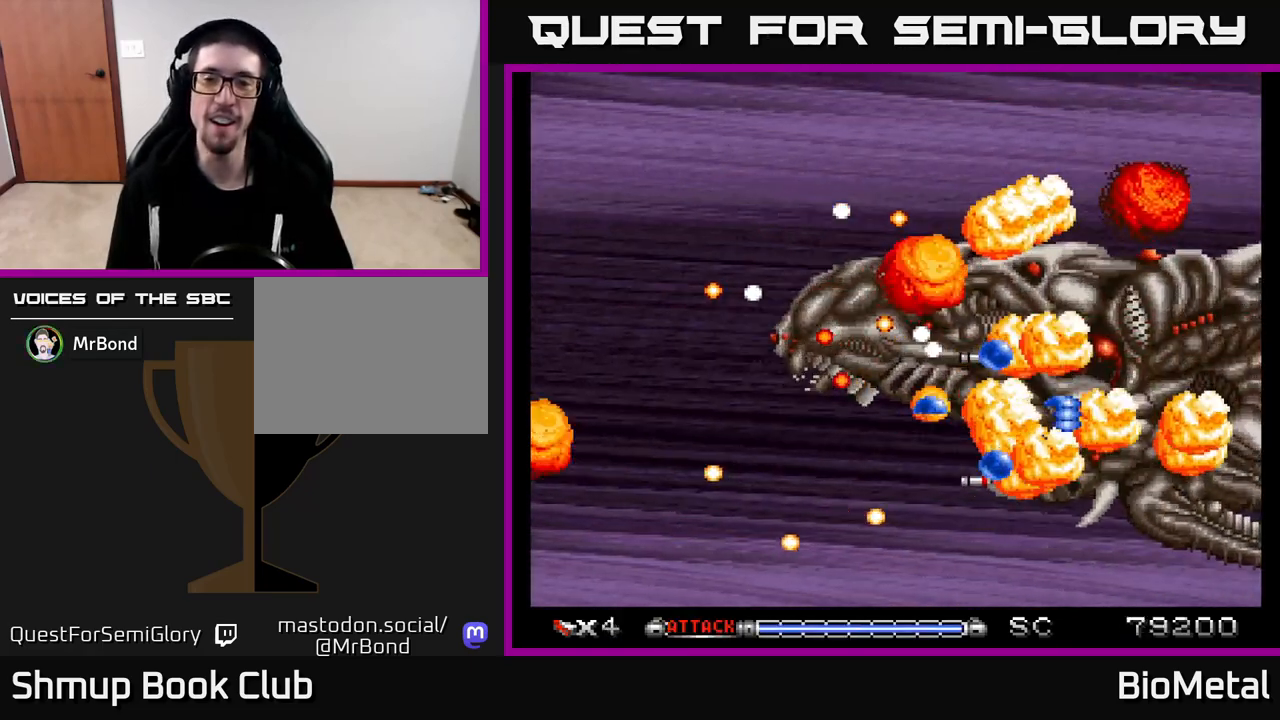
{"buttons": ["A", "DPAD_DOWN", "DPAD_LEFT"], "left_stick": "center", "right_stick": "center", "events": [[150, "DPAD_DOWN", "up"], [417, "DPAD_DOWN", "down"]]}
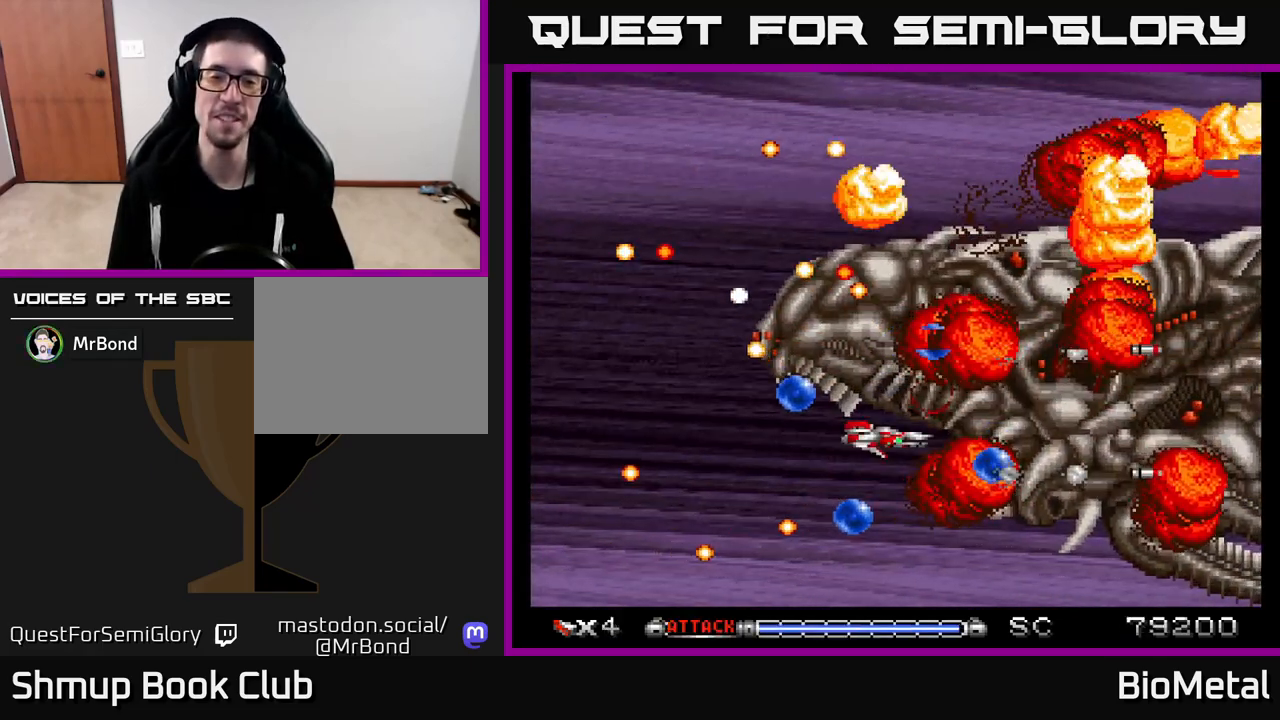
{"buttons": ["A", "DPAD_LEFT"], "left_stick": "center", "right_stick": "center", "events": [[33, "DPAD_DOWN", "up"]]}
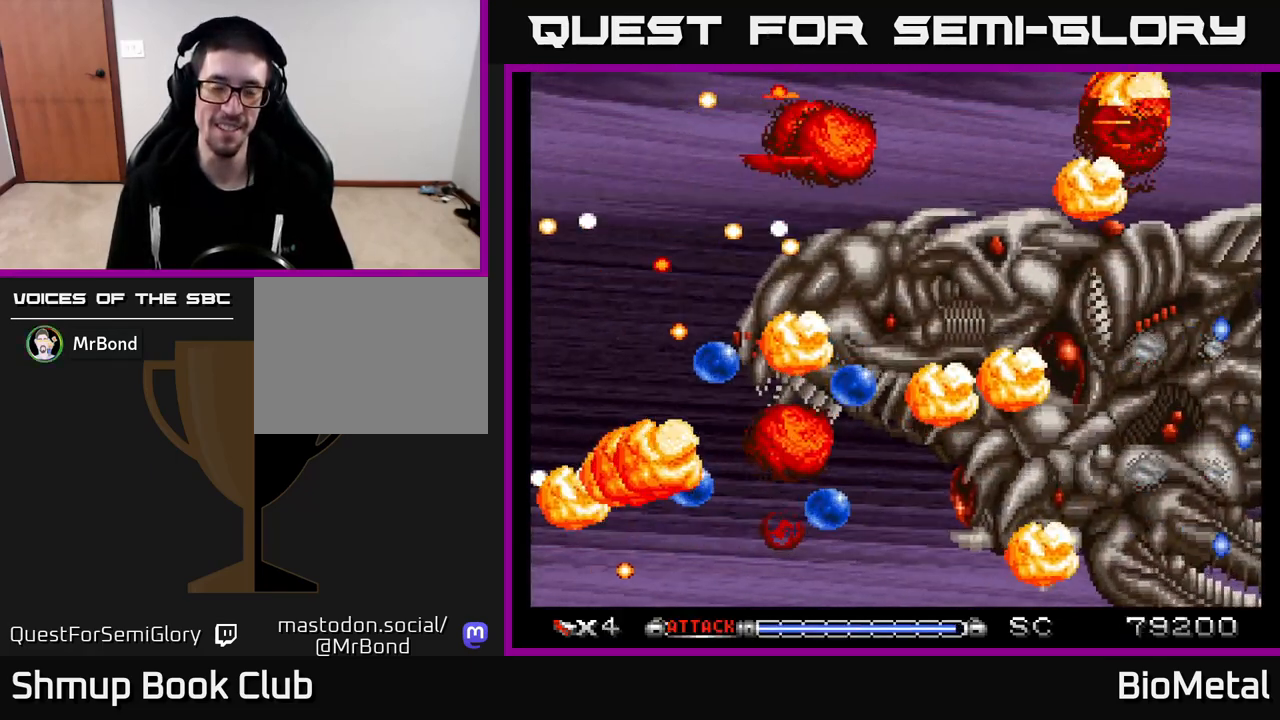
{"buttons": ["A", "DPAD_LEFT"], "left_stick": "center", "right_stick": "center", "events": [[100, "DPAD_LEFT", "up"], [300, "X", "down"], [467, "X", "up"], [500, "DPAD_LEFT", "down"]]}
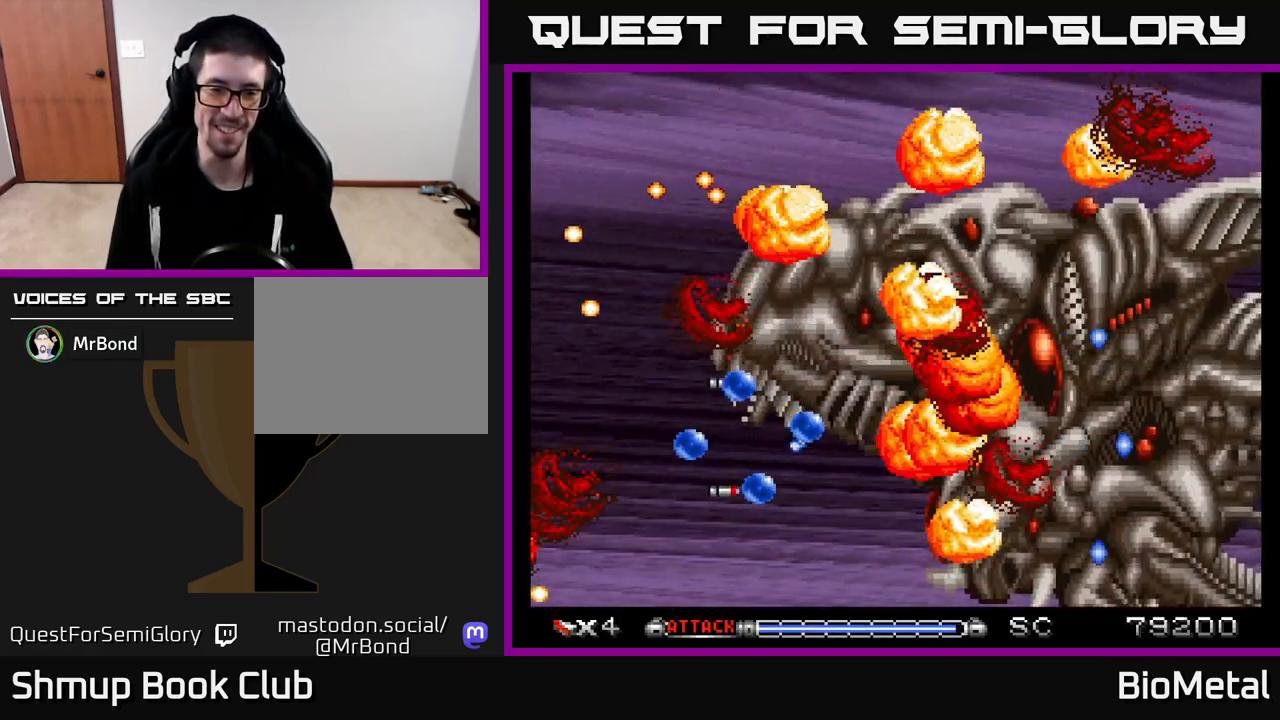
{"buttons": ["A", "DPAD_LEFT"], "left_stick": "center", "right_stick": "center", "events": []}
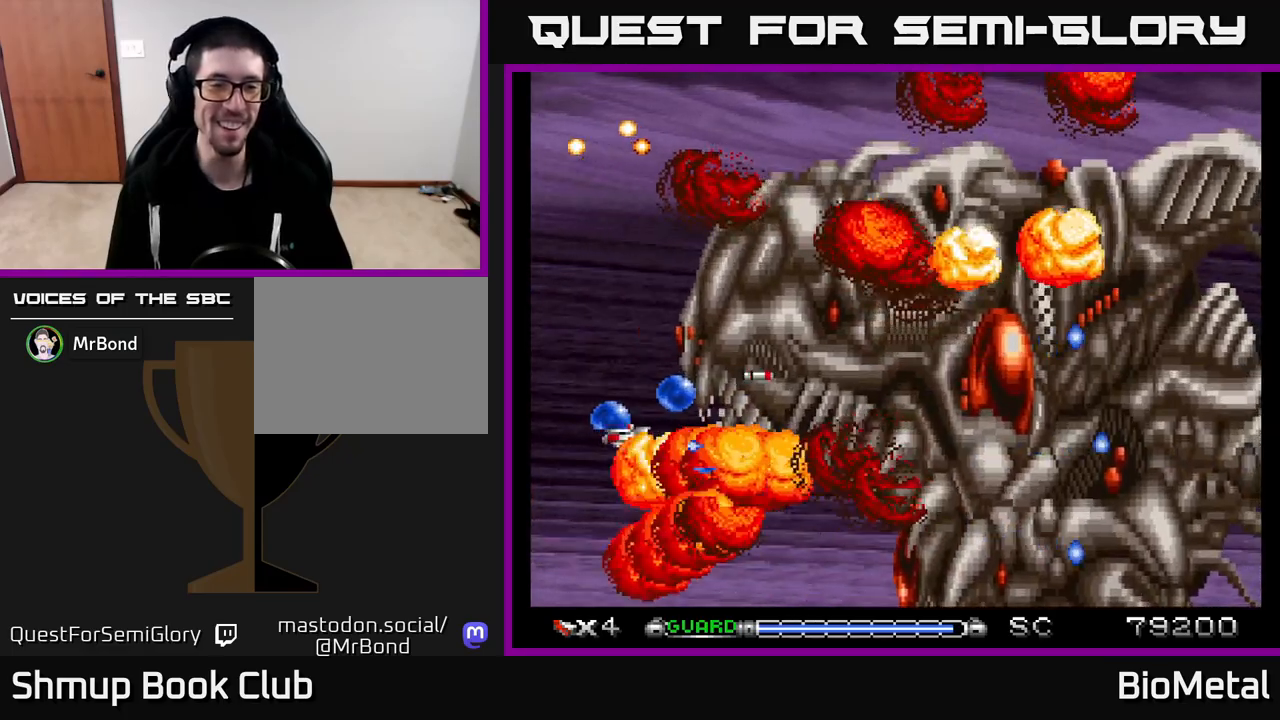
{"buttons": ["A"], "left_stick": "center", "right_stick": "center", "events": [[183, "DPAD_LEFT", "up"], [217, "X", "down"], [367, "X", "up"]]}
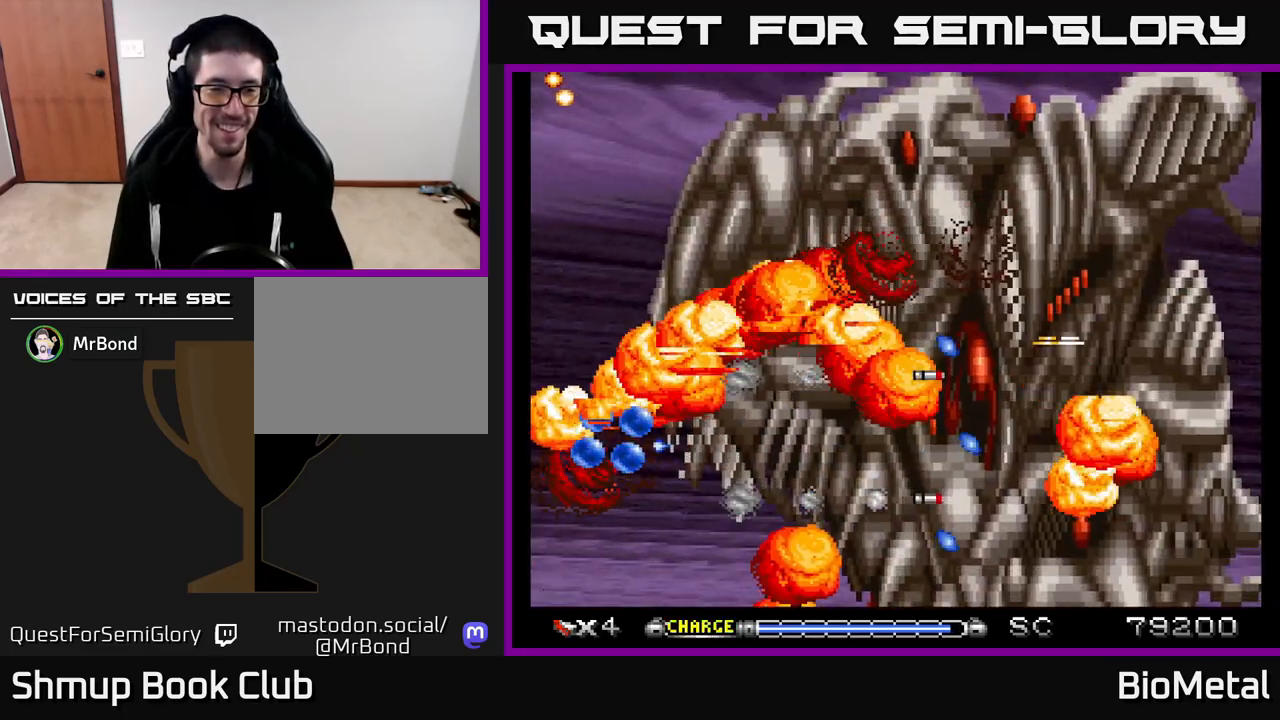
{"buttons": ["A"], "left_stick": "center", "right_stick": "center", "events": [[217, "DPAD_LEFT", "down"], [400, "DPAD_LEFT", "up"]]}
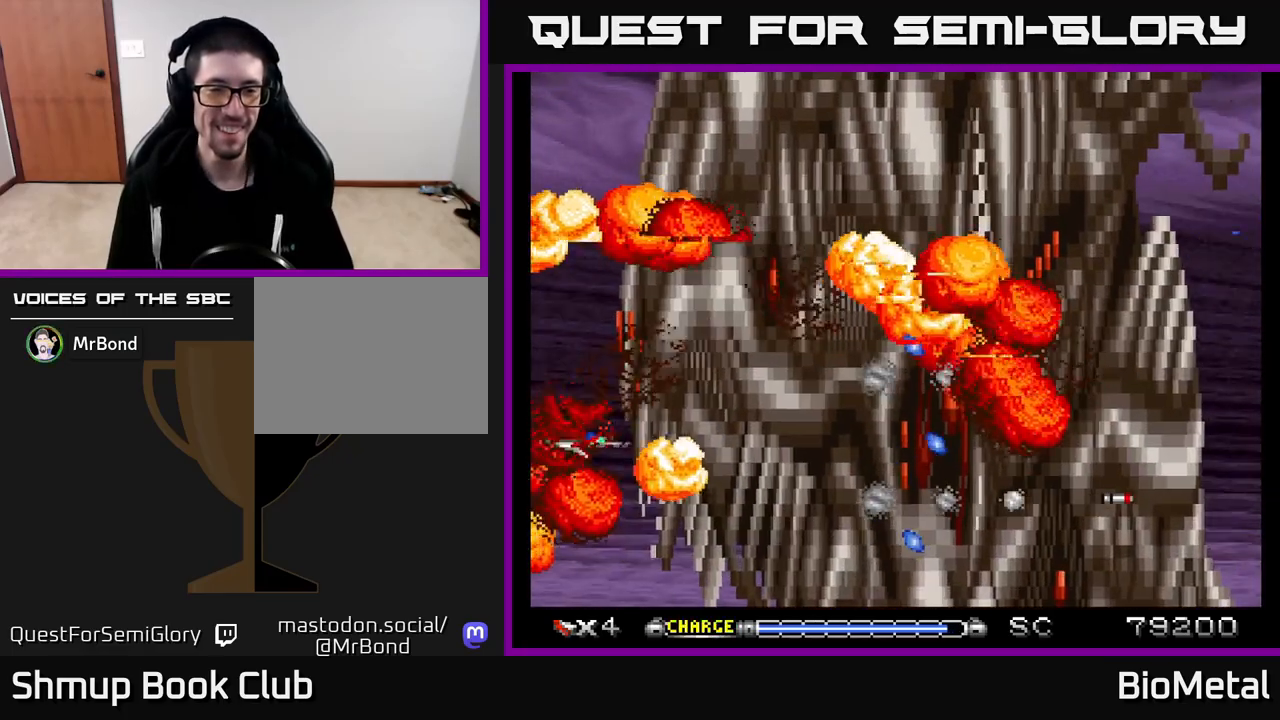
{"buttons": ["A", "DPAD_UP"], "left_stick": "center", "right_stick": "center", "events": [[450, "DPAD_UP", "down"]]}
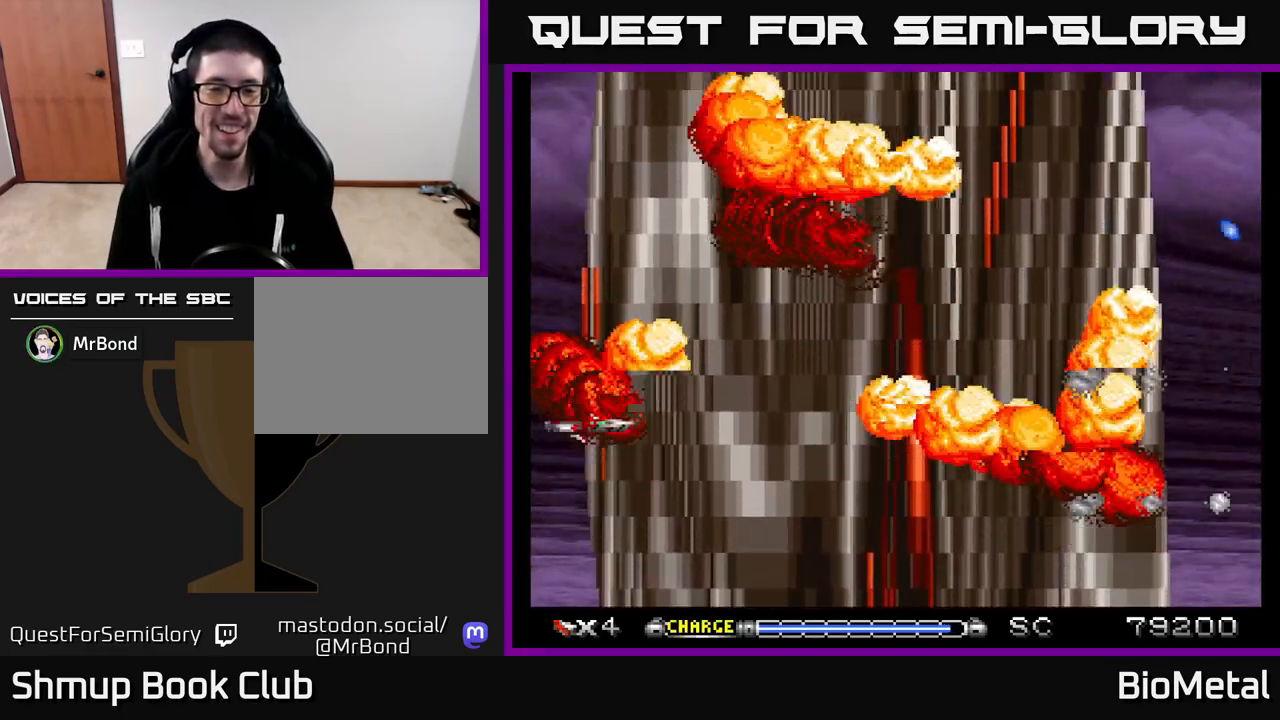
{"buttons": ["A", "DPAD_RIGHT"], "left_stick": "center", "right_stick": "center", "events": [[67, "DPAD_UP", "up"], [367, "DPAD_RIGHT", "down"]]}
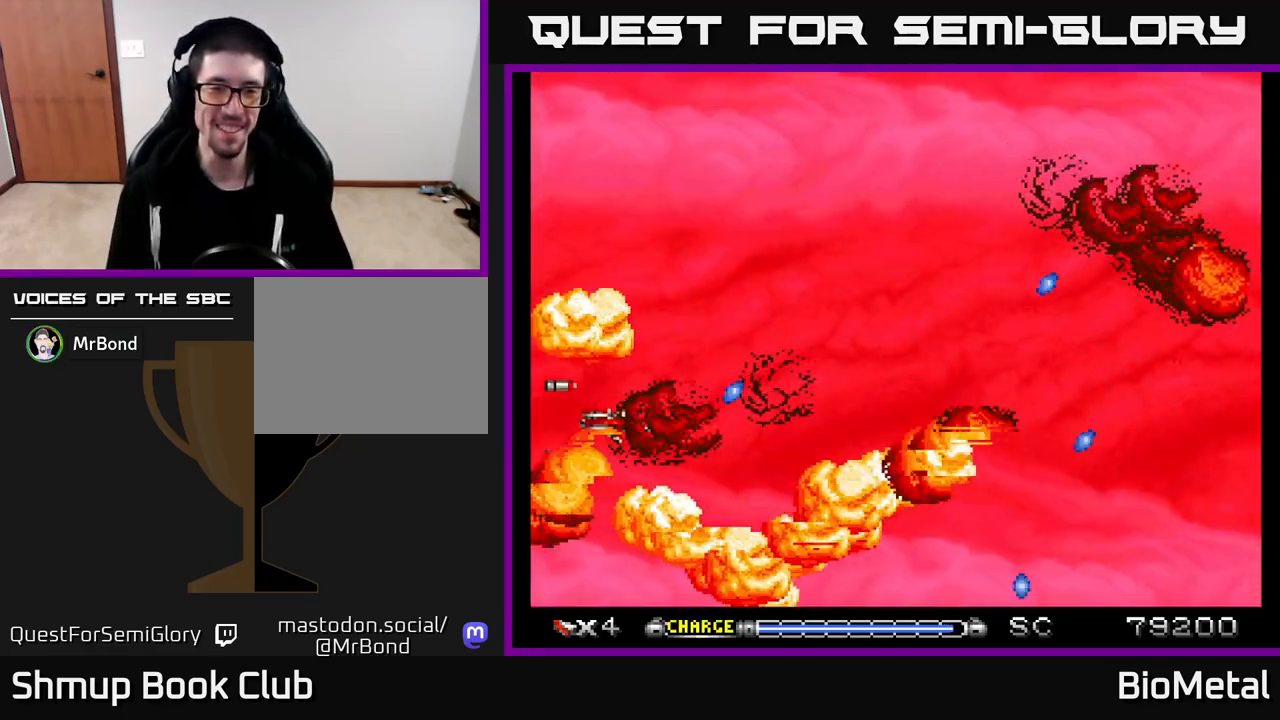
{"buttons": [], "left_stick": "center", "right_stick": "center", "events": [[133, "DPAD_UP", "down"], [150, "DPAD_RIGHT", "up"], [267, "DPAD_UP", "up"], [283, "DPAD_RIGHT", "down"], [300, "A", "up"], [367, "DPAD_RIGHT", "up"]]}